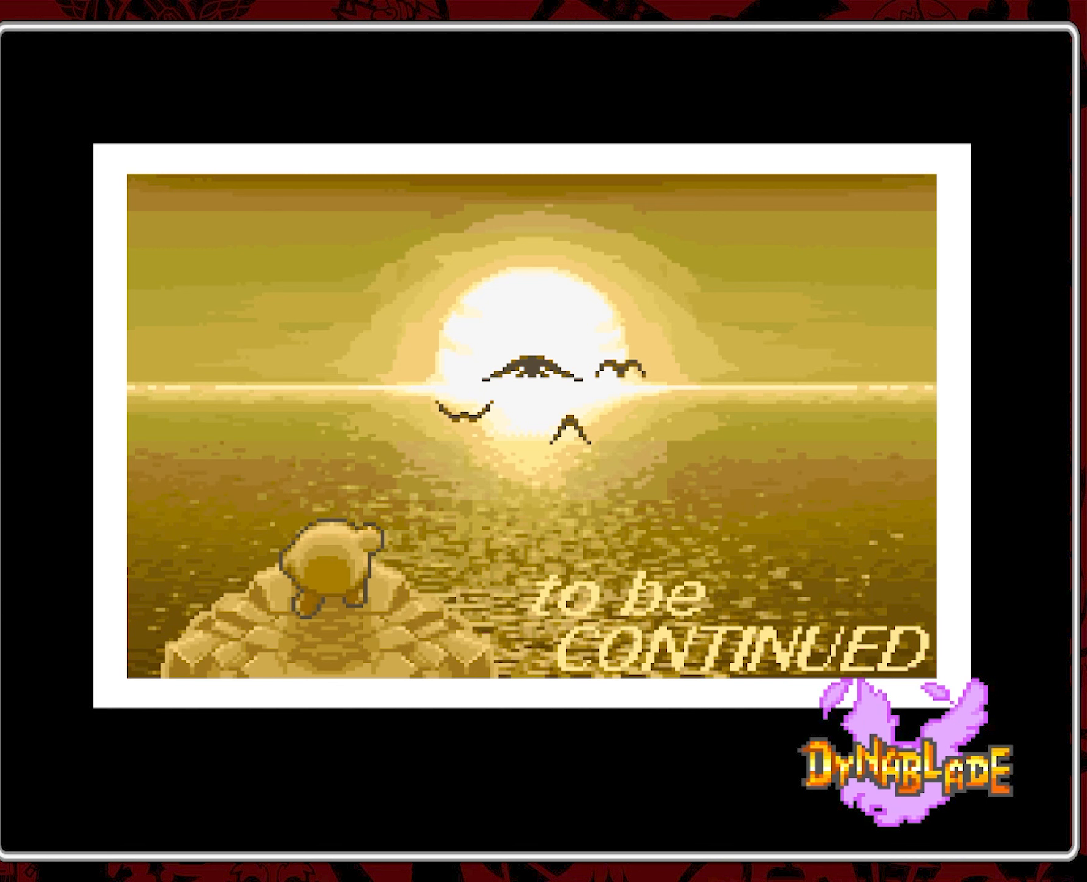
Gameplay with a controller (Nintendo layout); each line is a JSON object with the inputs held at the frame after it. "events" lists button and stick changes between this image and that frame as [ms after this image, input, new state], when the widget could be followed in between. Not read: L3 R3.
{"buttons": [], "events": [[200, "A", "down"], [283, "A", "up"]]}
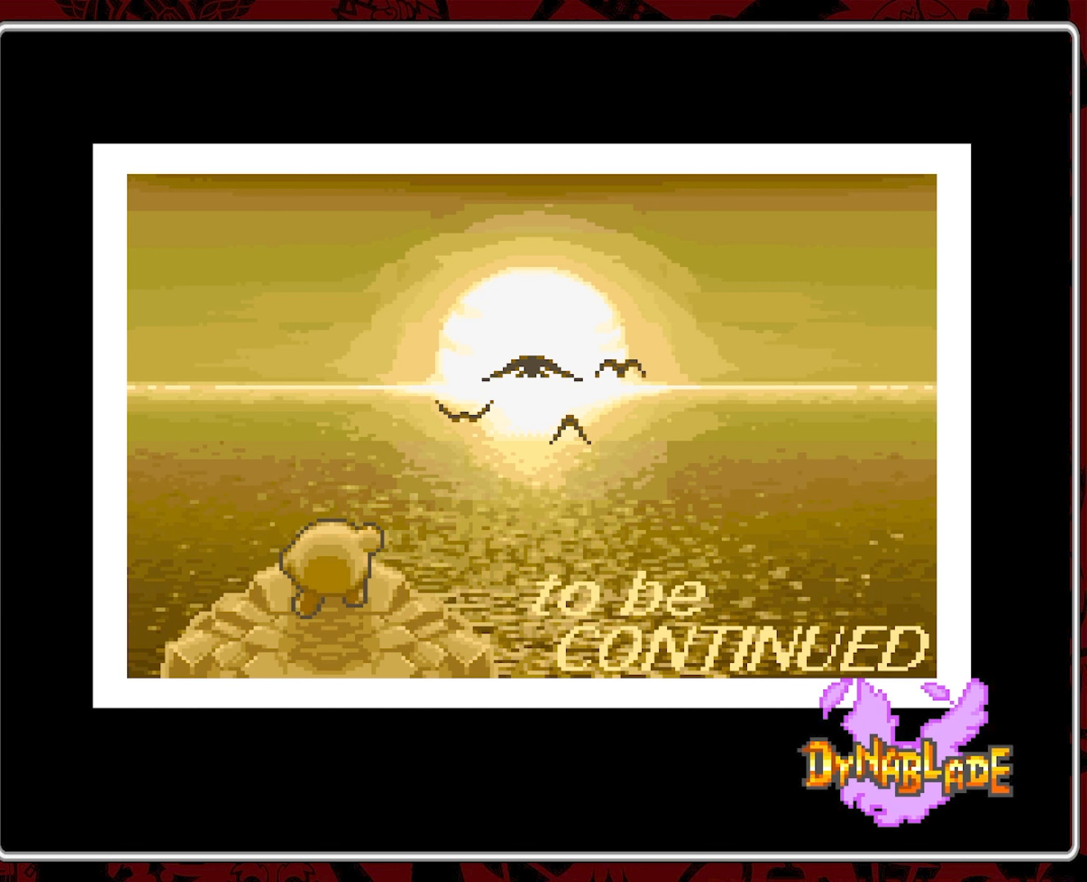
{"buttons": [], "events": [[66, "START", "down"], [216, "START", "up"]]}
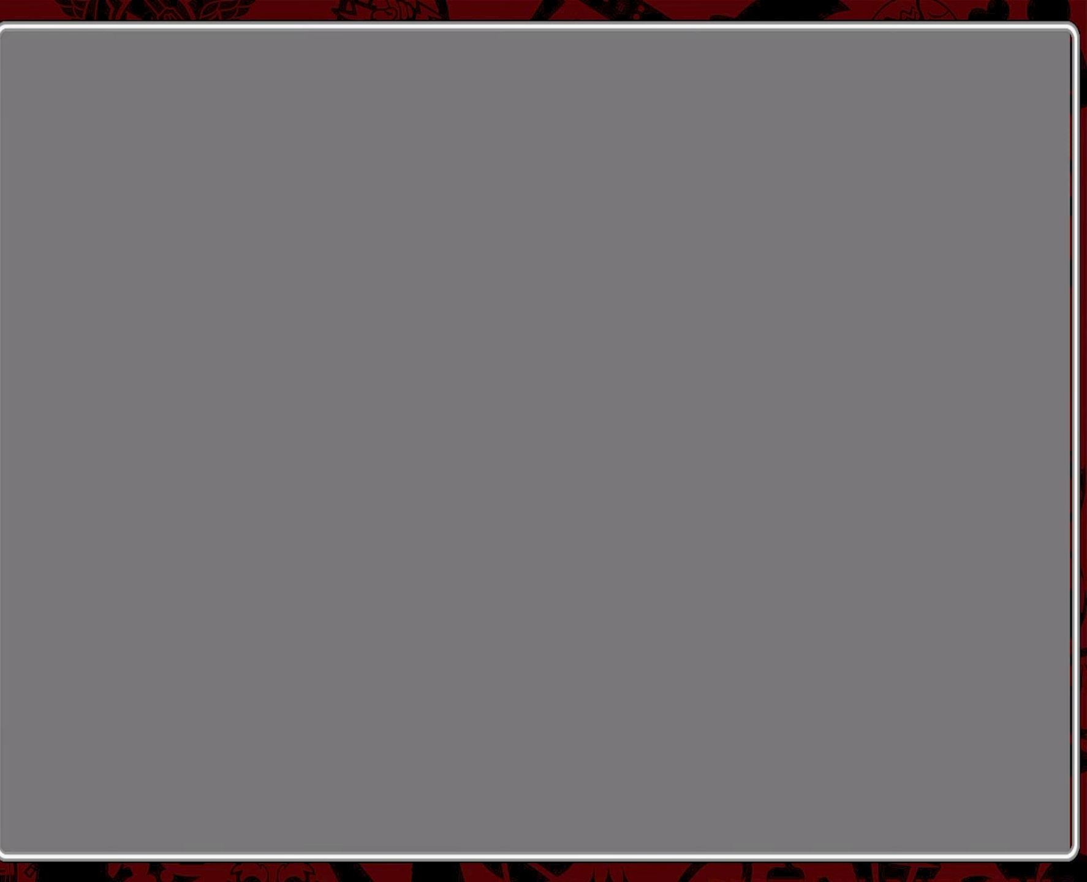
{"buttons": [], "events": []}
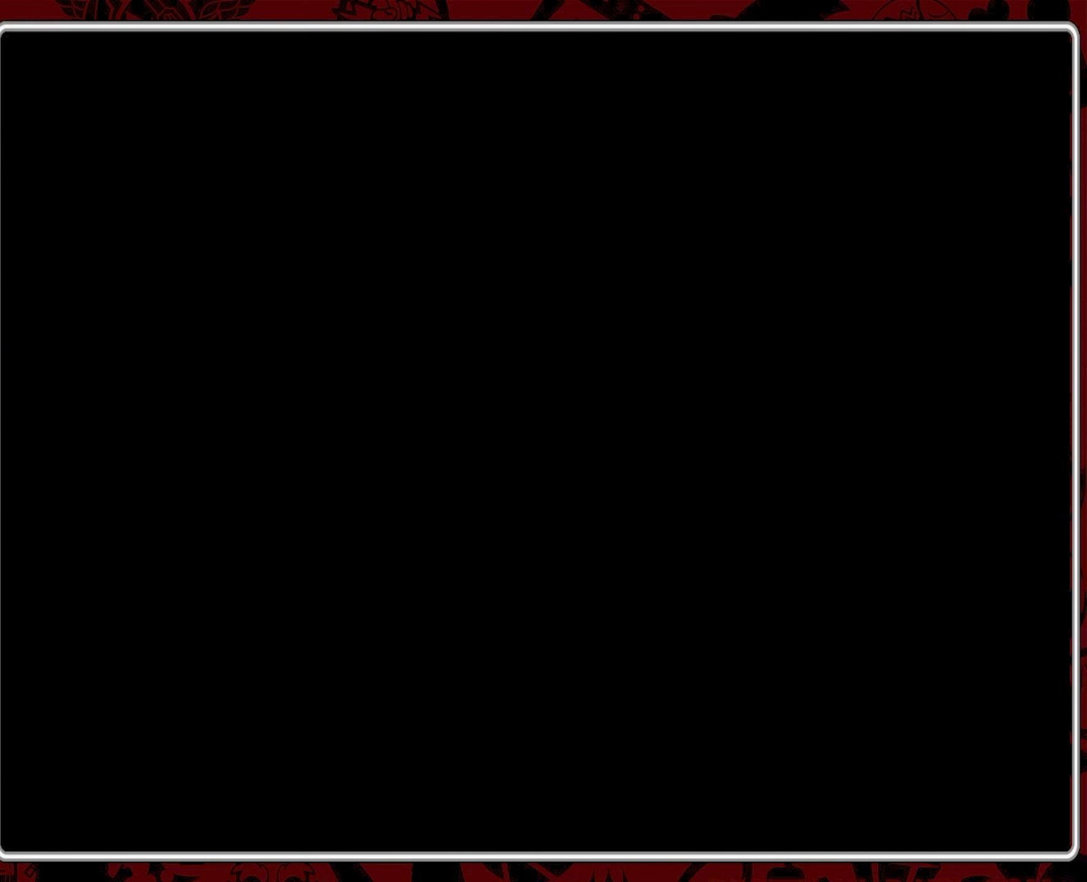
{"buttons": [], "events": []}
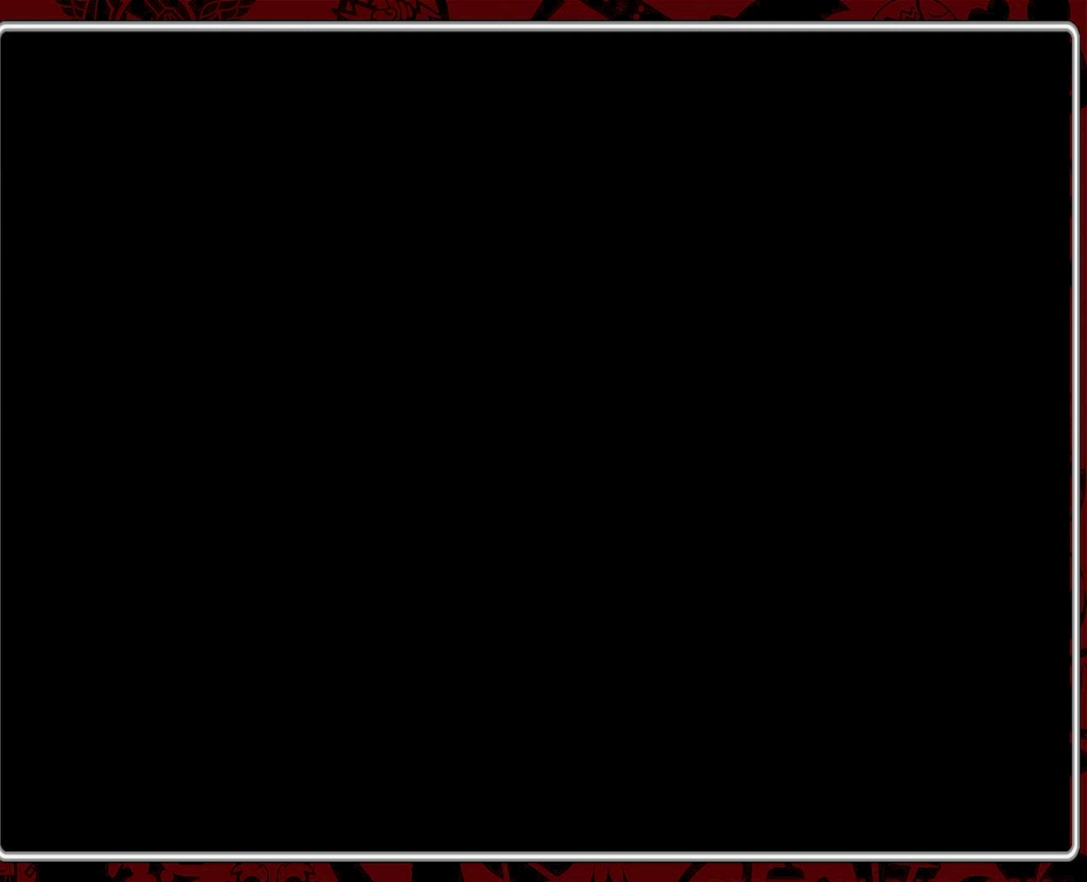
{"buttons": [], "events": []}
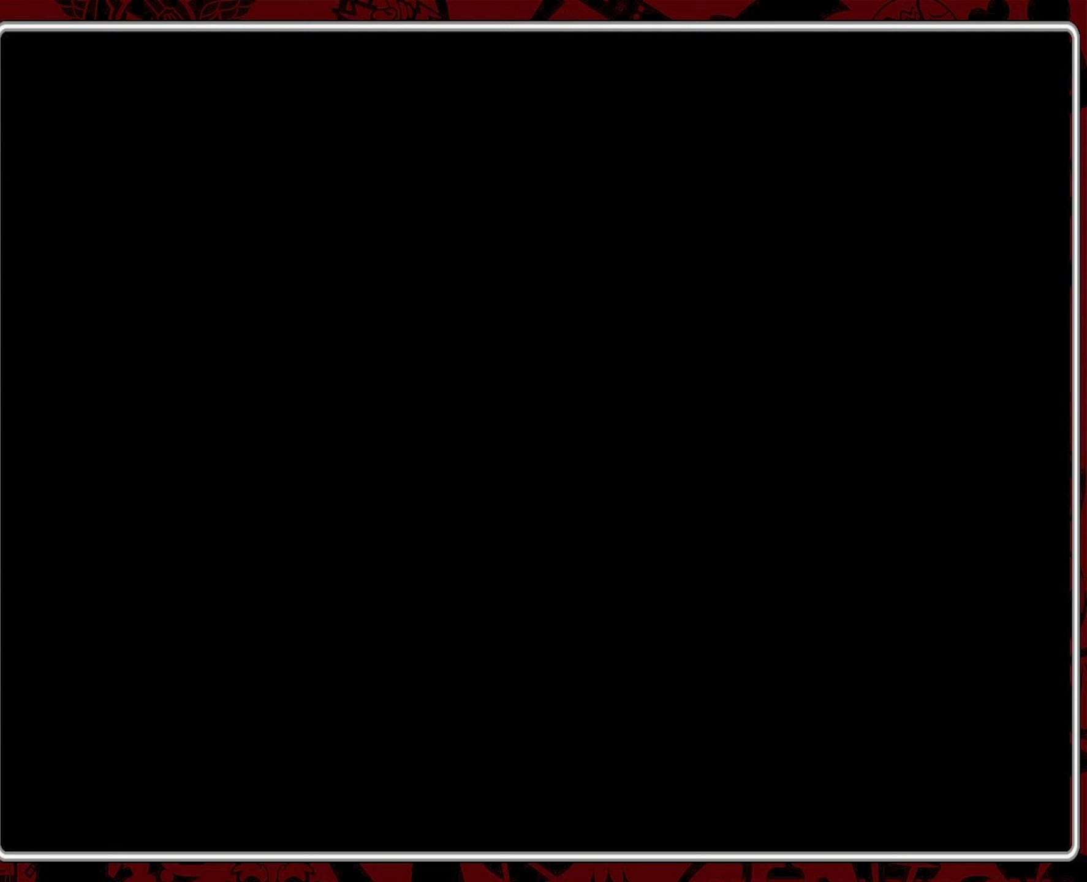
{"buttons": [], "events": []}
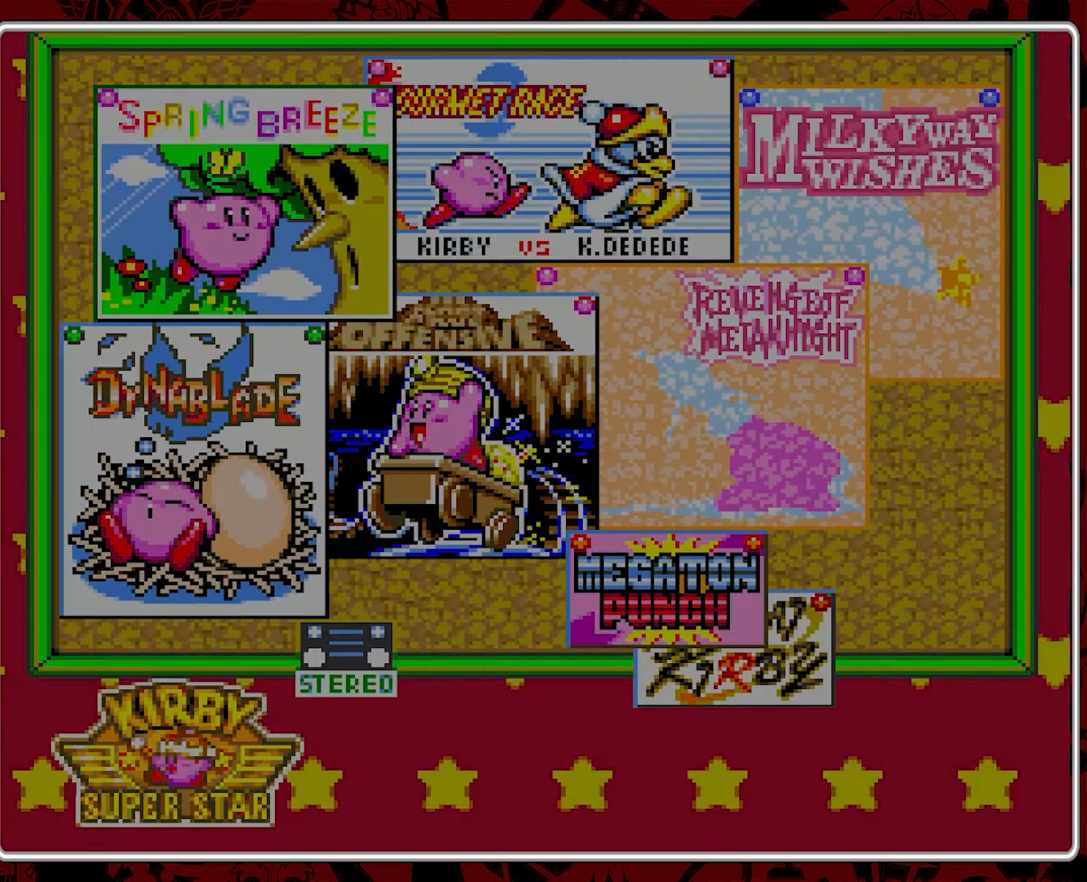
{"buttons": [], "events": []}
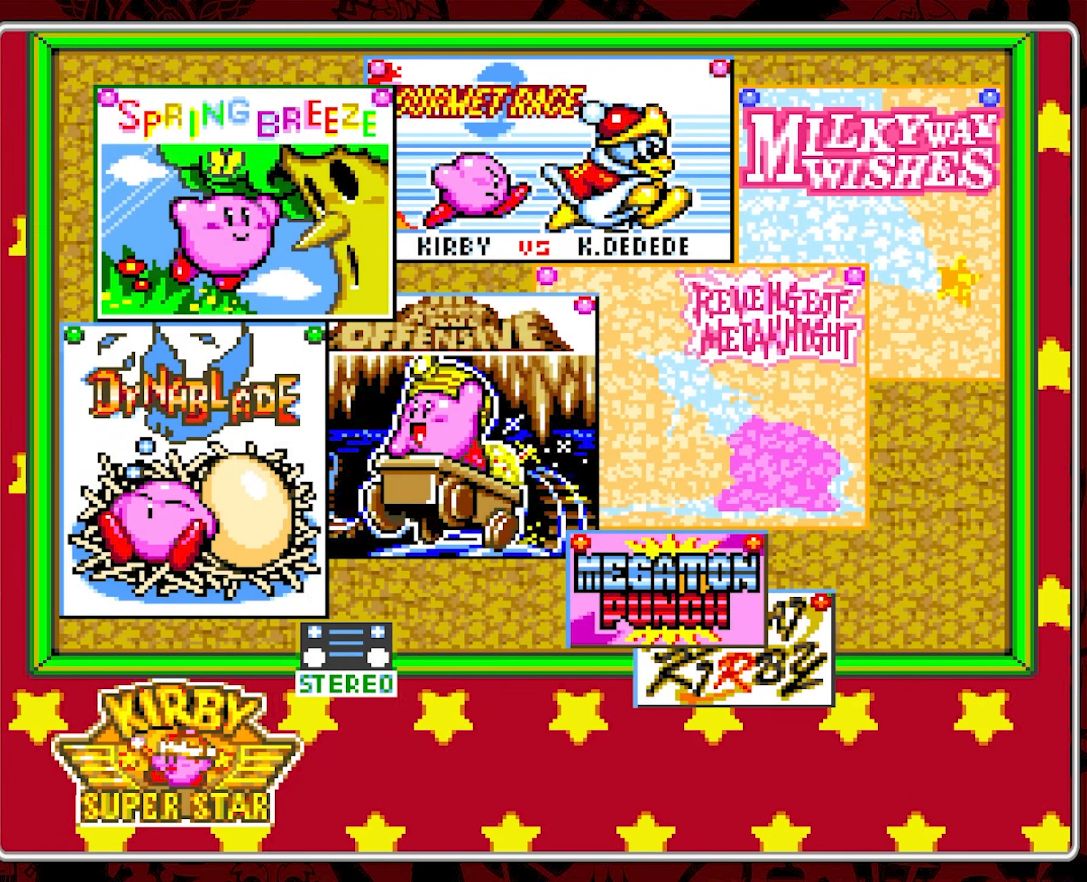
{"buttons": [], "events": []}
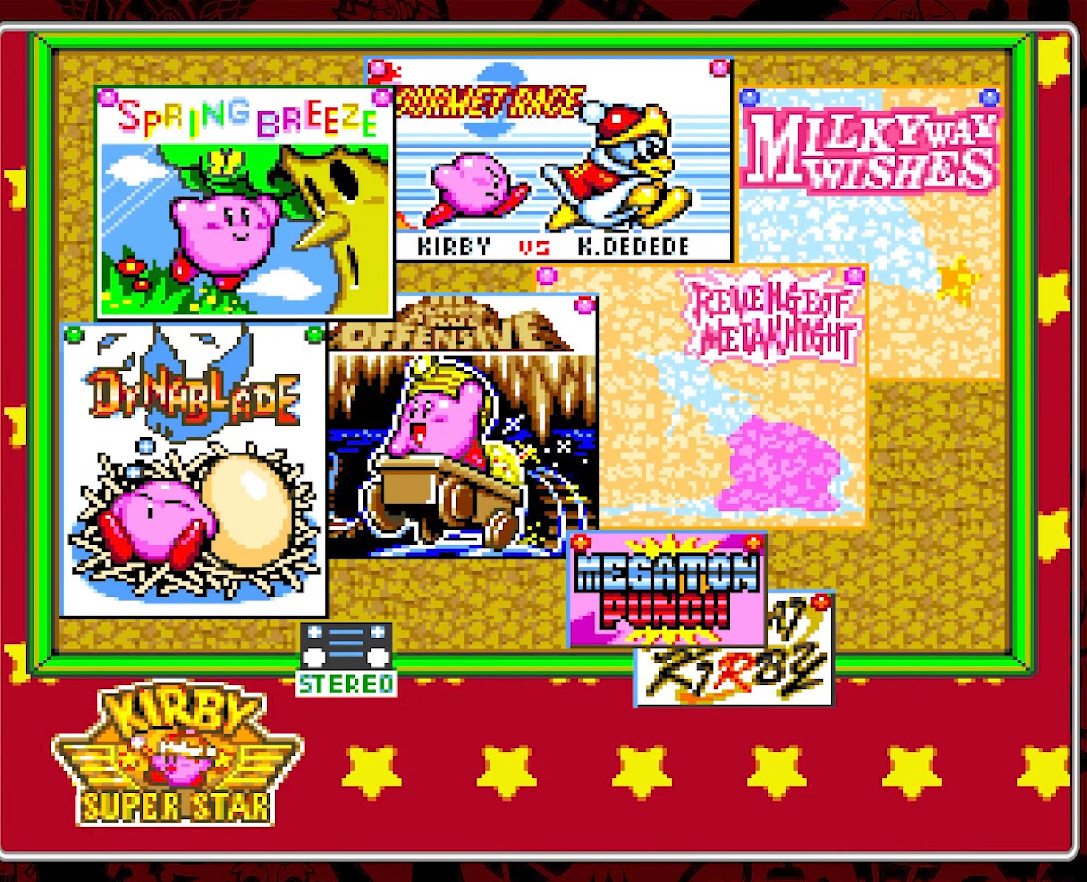
{"buttons": [], "events": []}
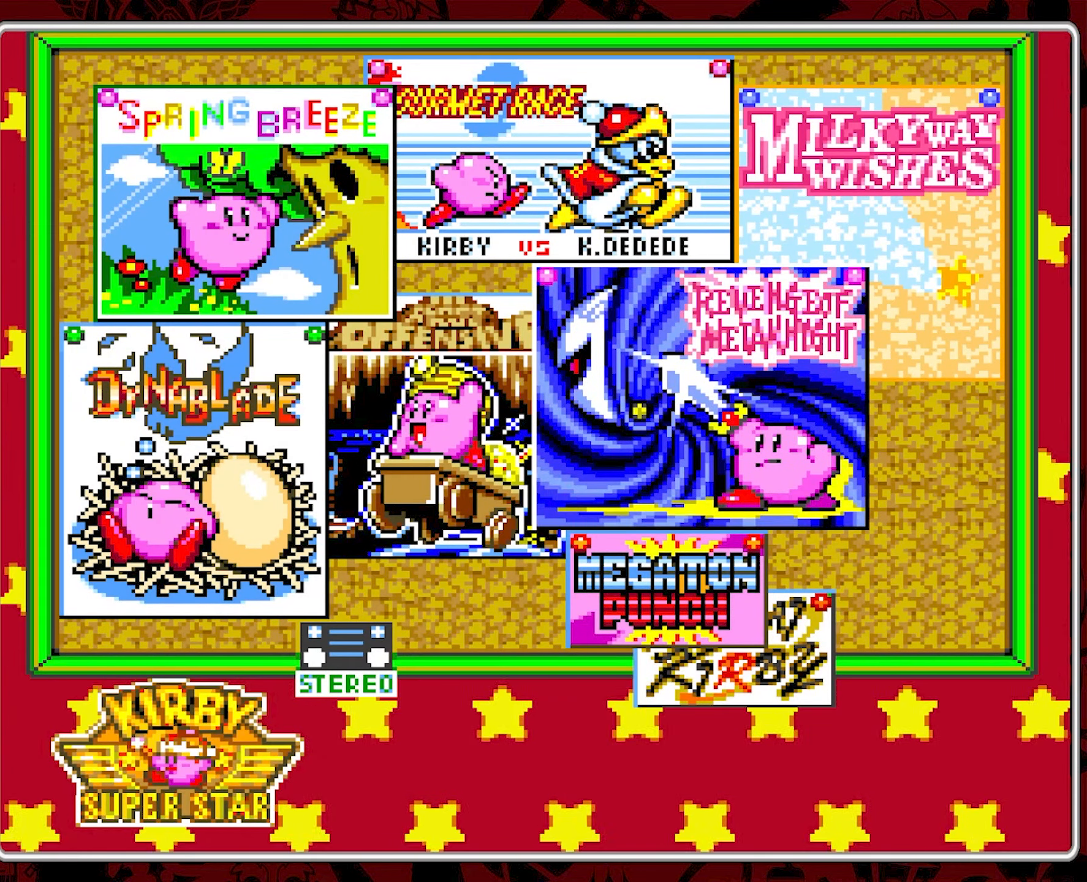
{"buttons": [], "events": []}
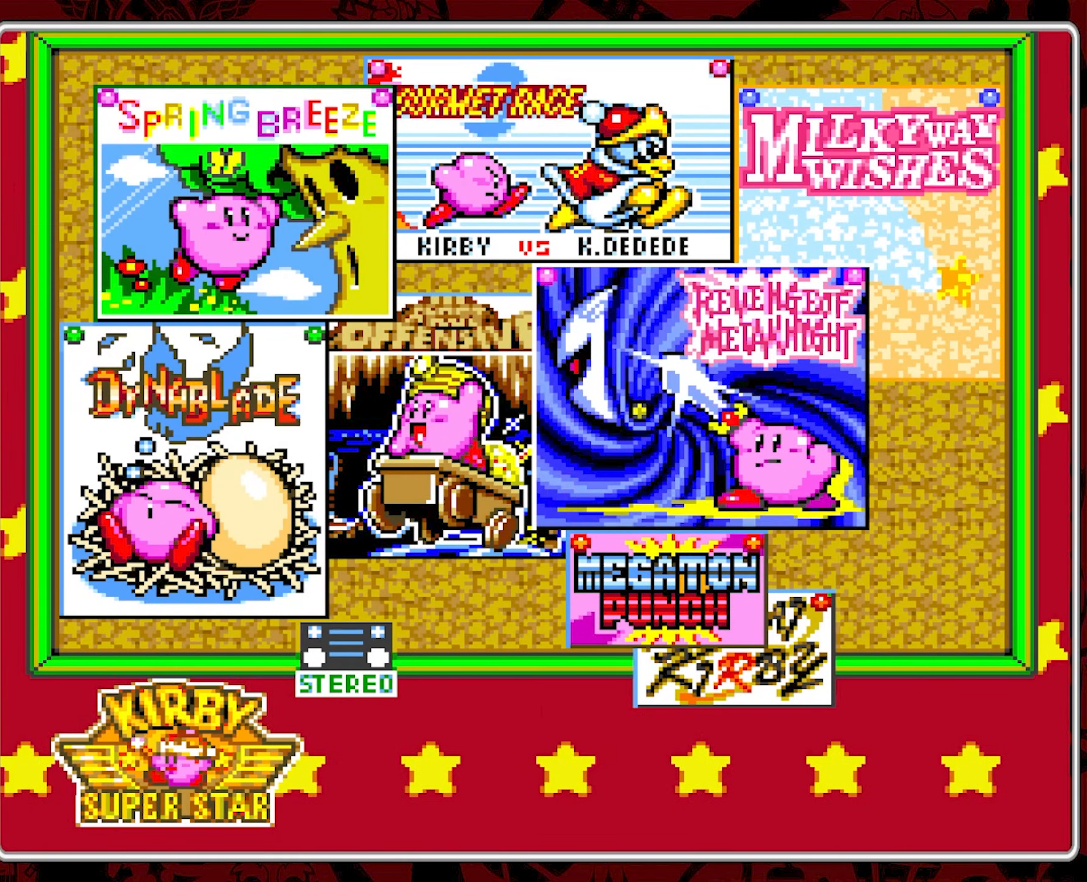
{"buttons": [], "events": []}
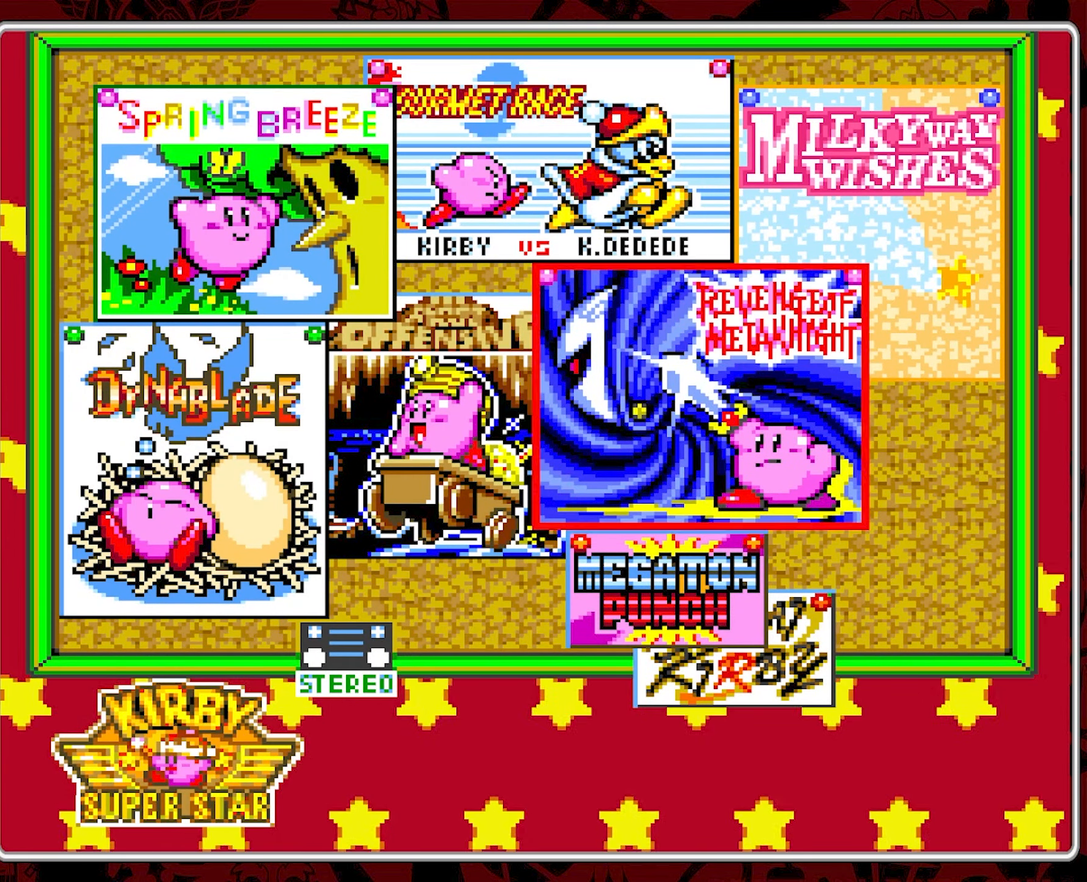
{"buttons": [], "events": []}
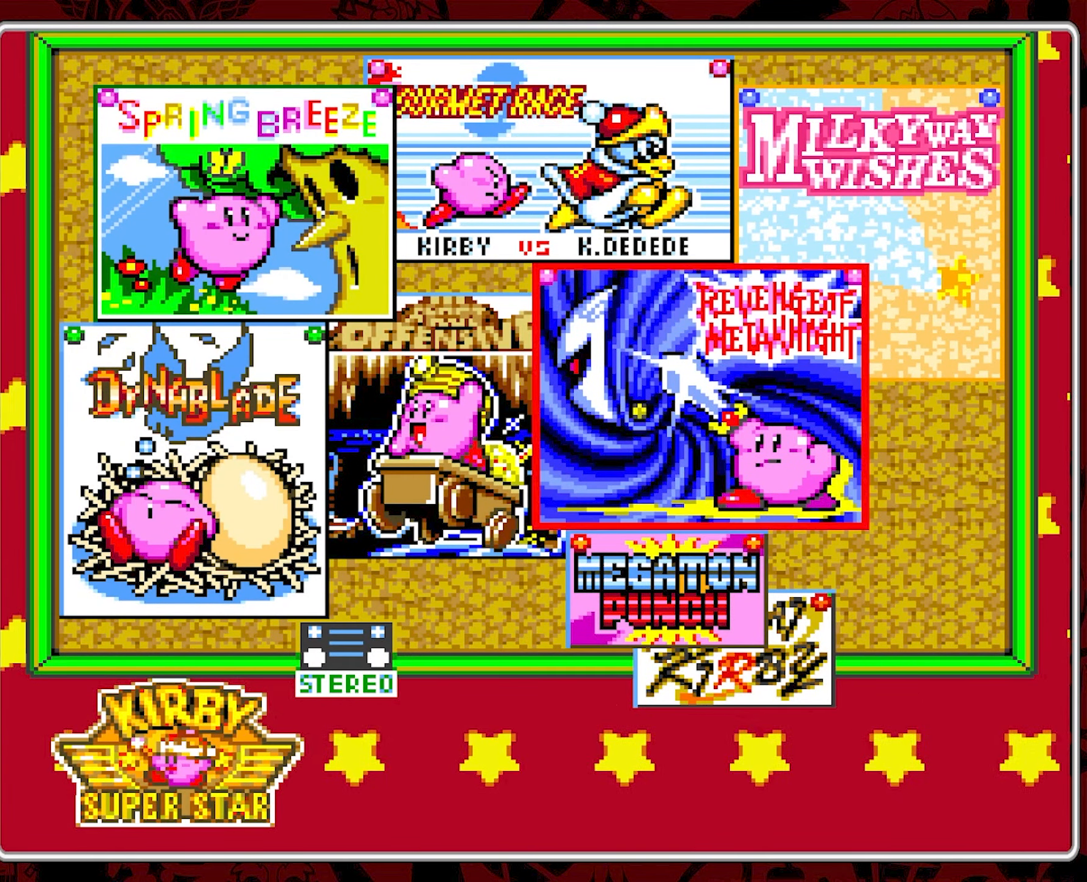
{"buttons": [], "events": [[383, "DPAD_LEFT", "down"], [467, "DPAD_LEFT", "up"]]}
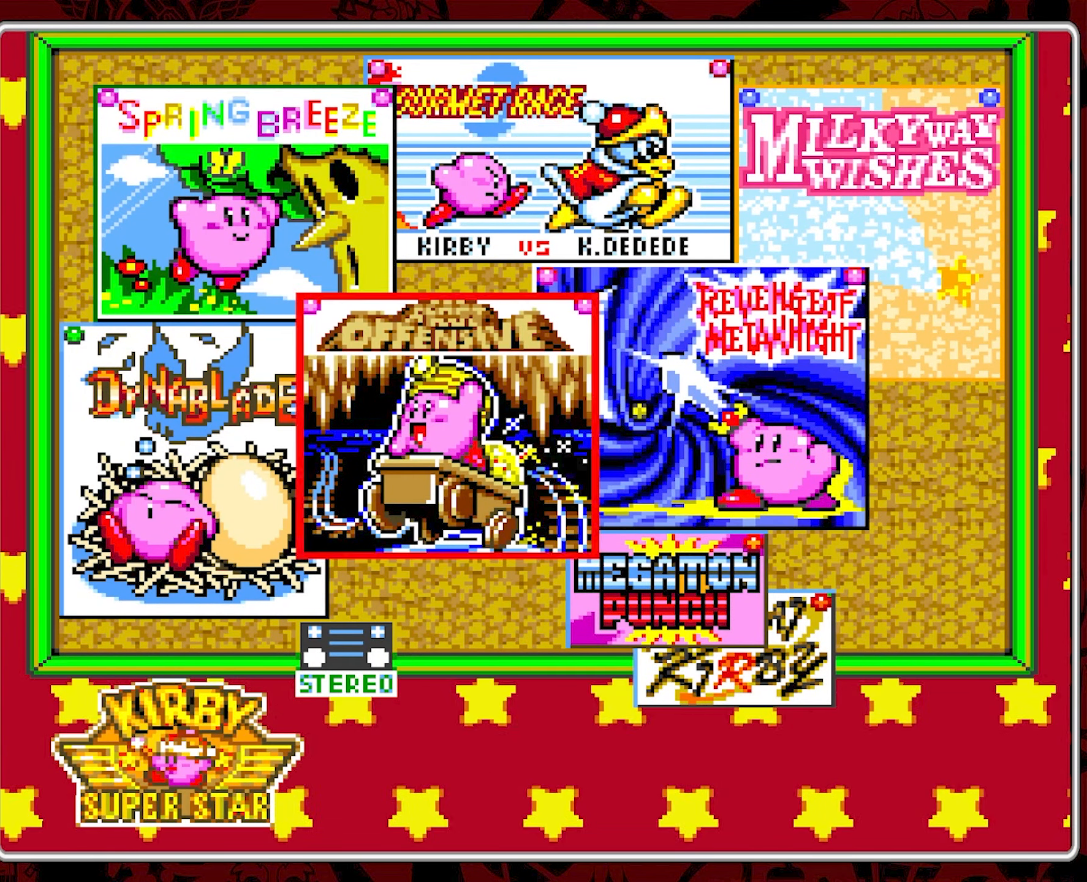
{"buttons": [], "events": [[317, "DPAD_LEFT", "down"], [417, "DPAD_LEFT", "up"]]}
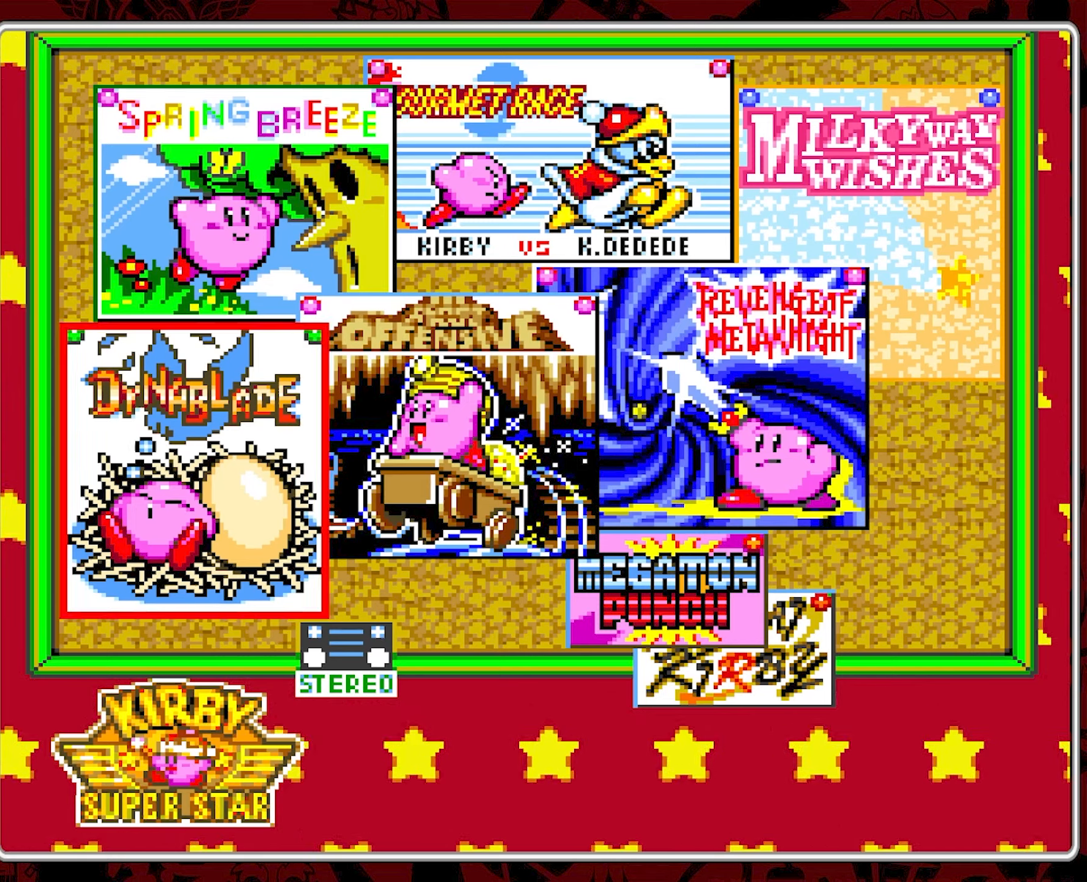
{"buttons": [], "events": [[134, "DPAD_RIGHT", "down"], [217, "DPAD_RIGHT", "up"]]}
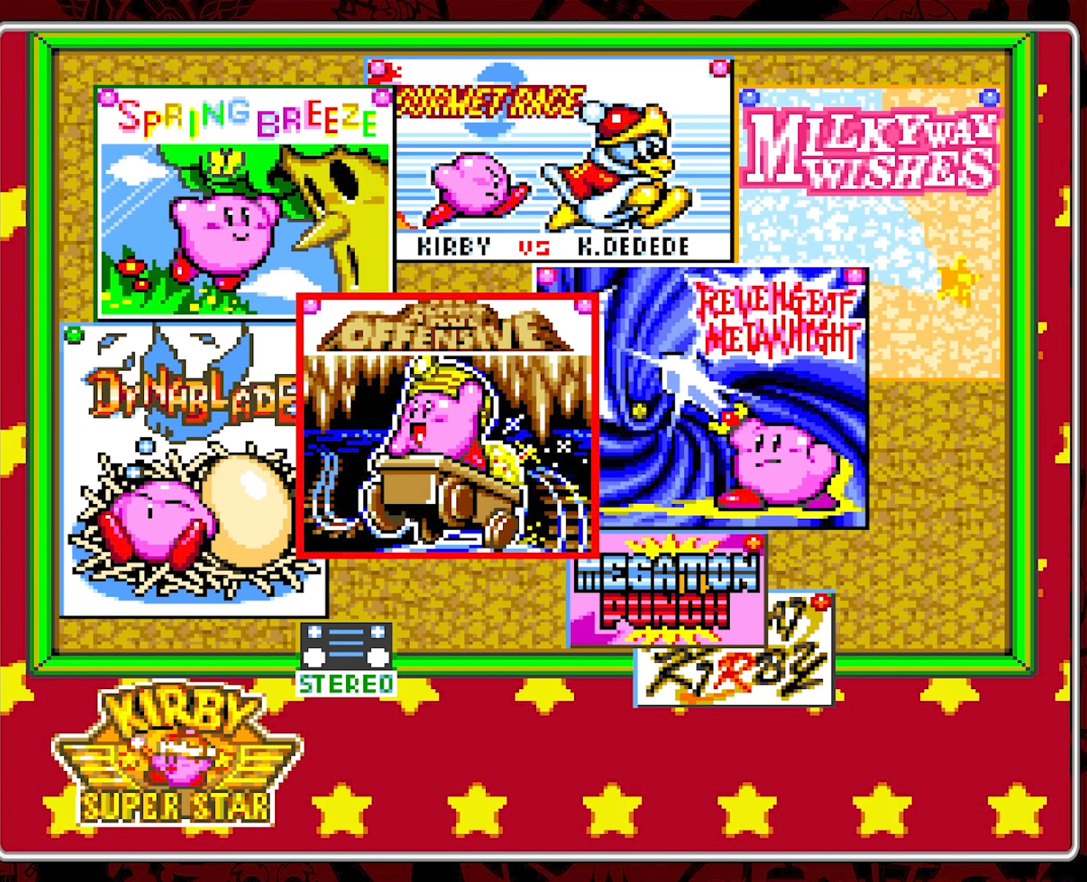
{"buttons": [], "events": [[134, "A", "down"], [267, "A", "up"]]}
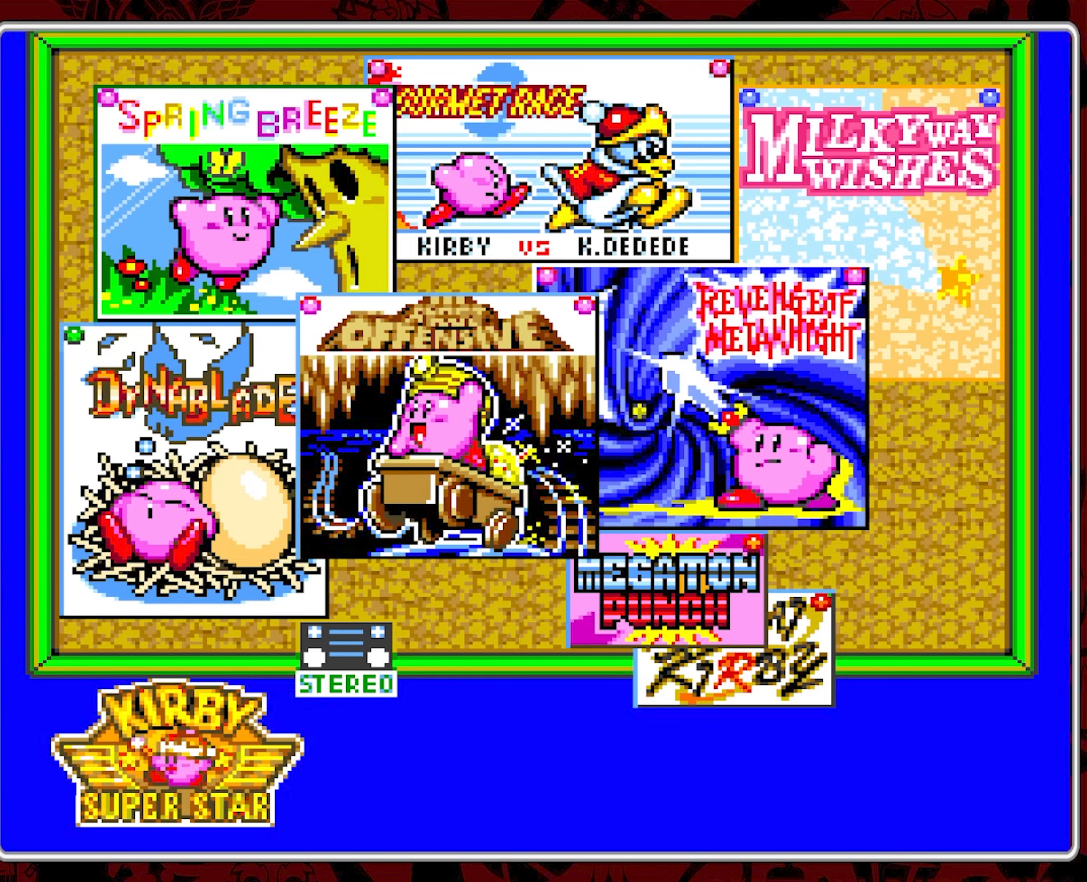
{"buttons": [], "events": []}
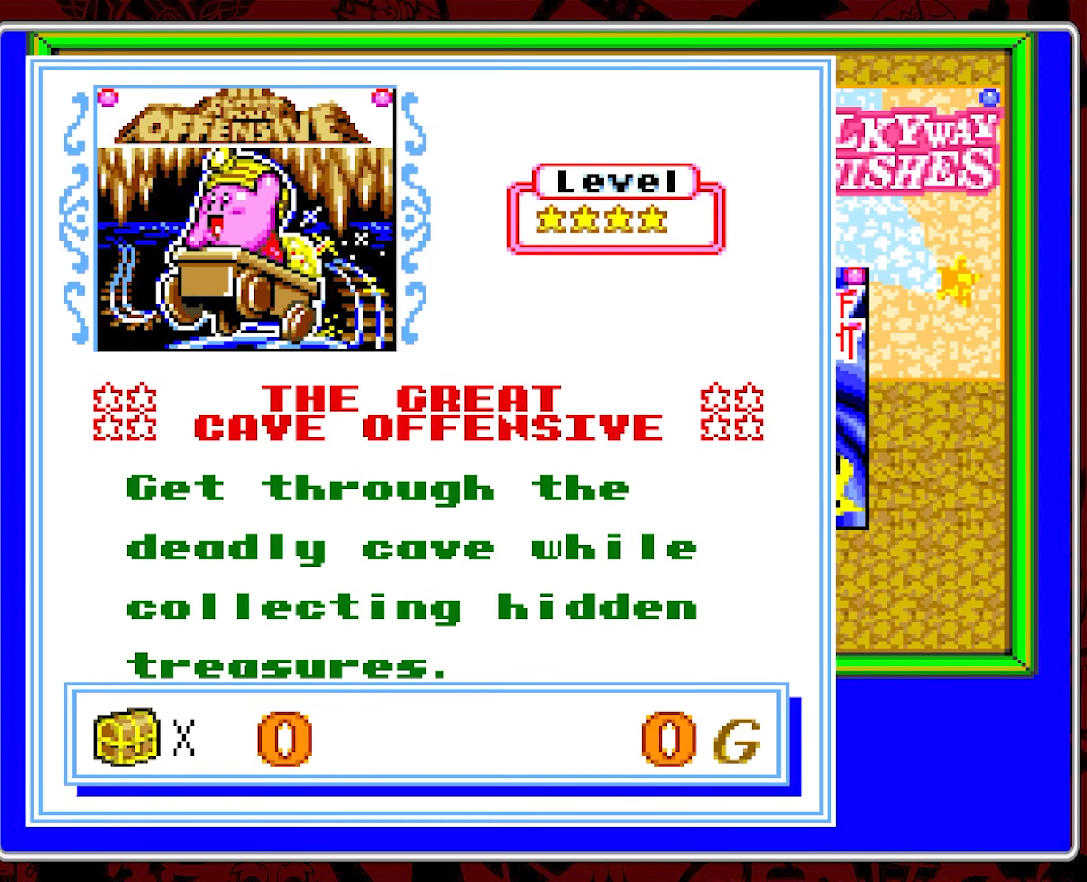
{"buttons": [], "events": [[284, "A", "down"], [400, "A", "up"]]}
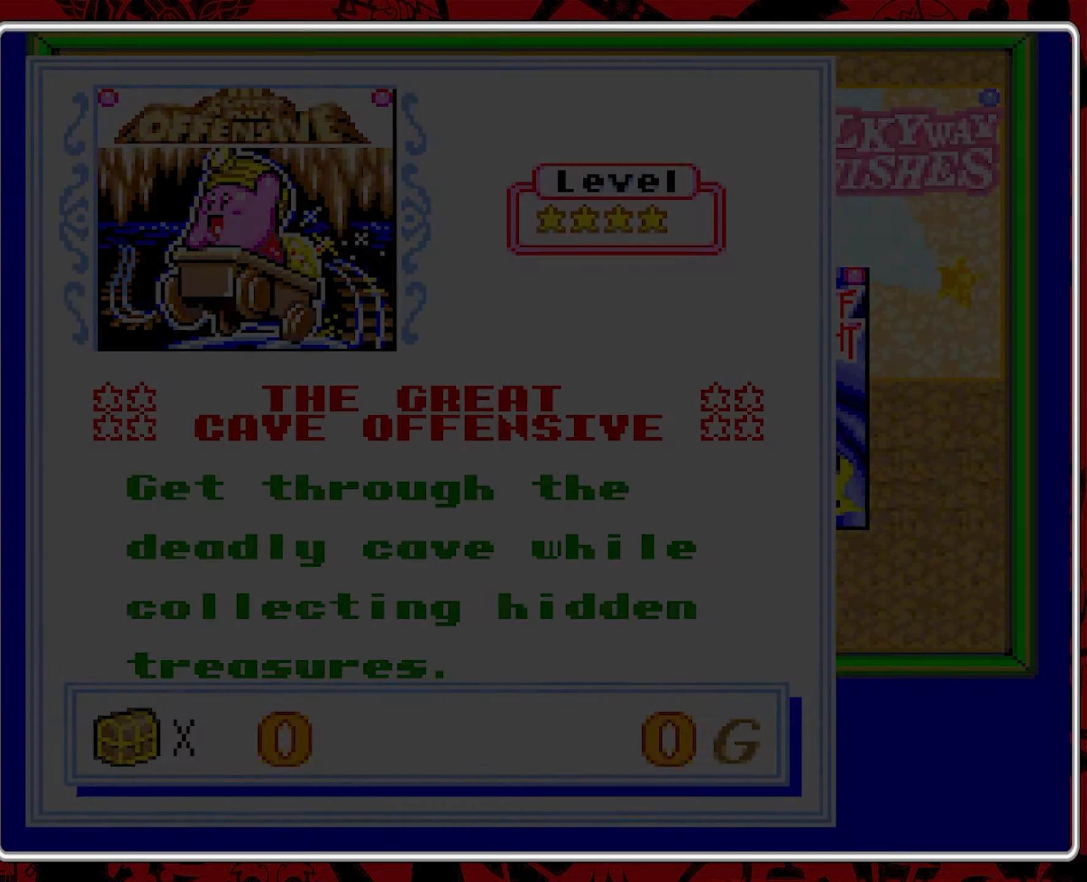
{"buttons": [], "events": []}
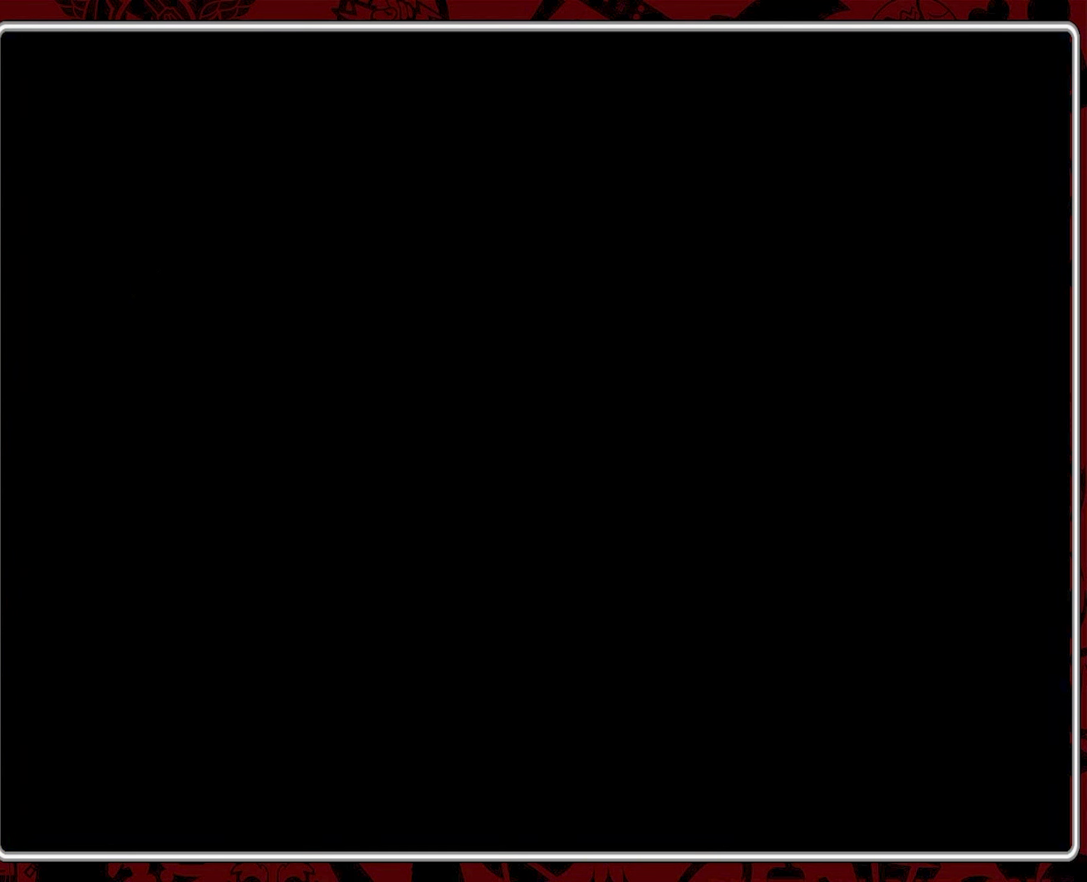
{"buttons": [], "events": []}
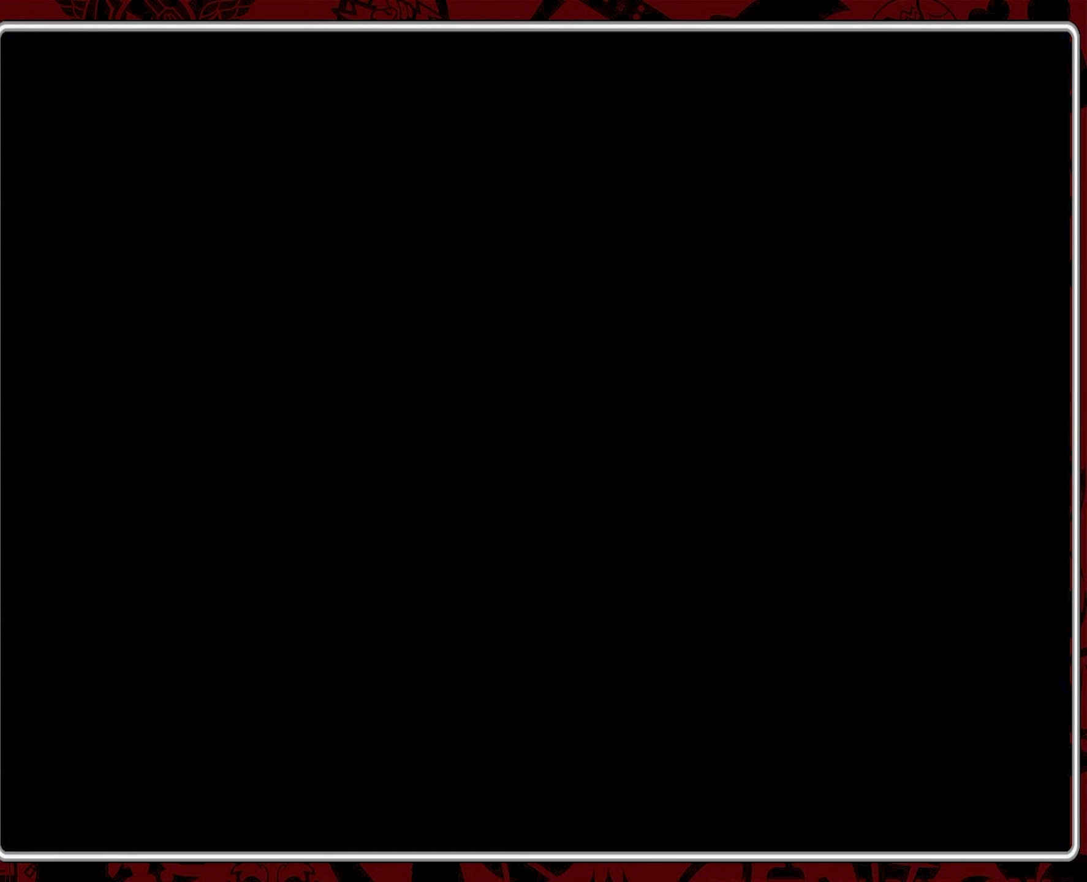
{"buttons": [], "events": []}
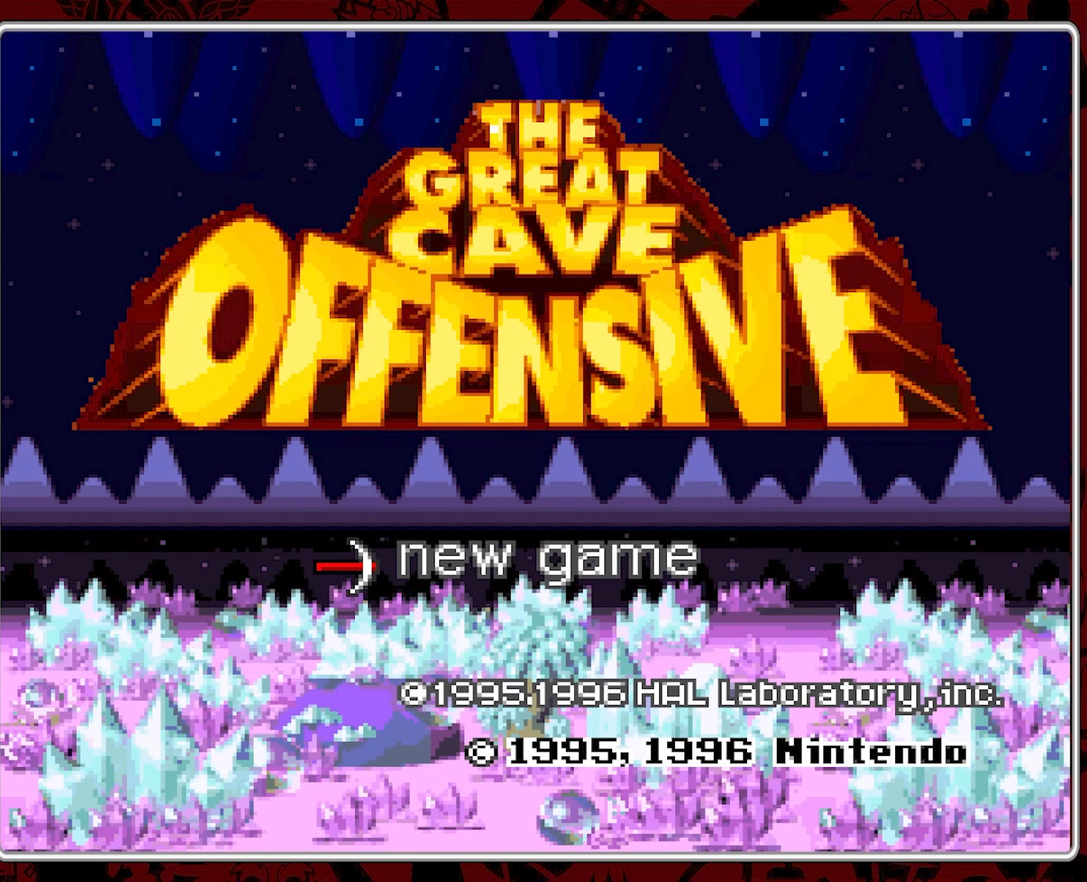
{"buttons": [], "events": []}
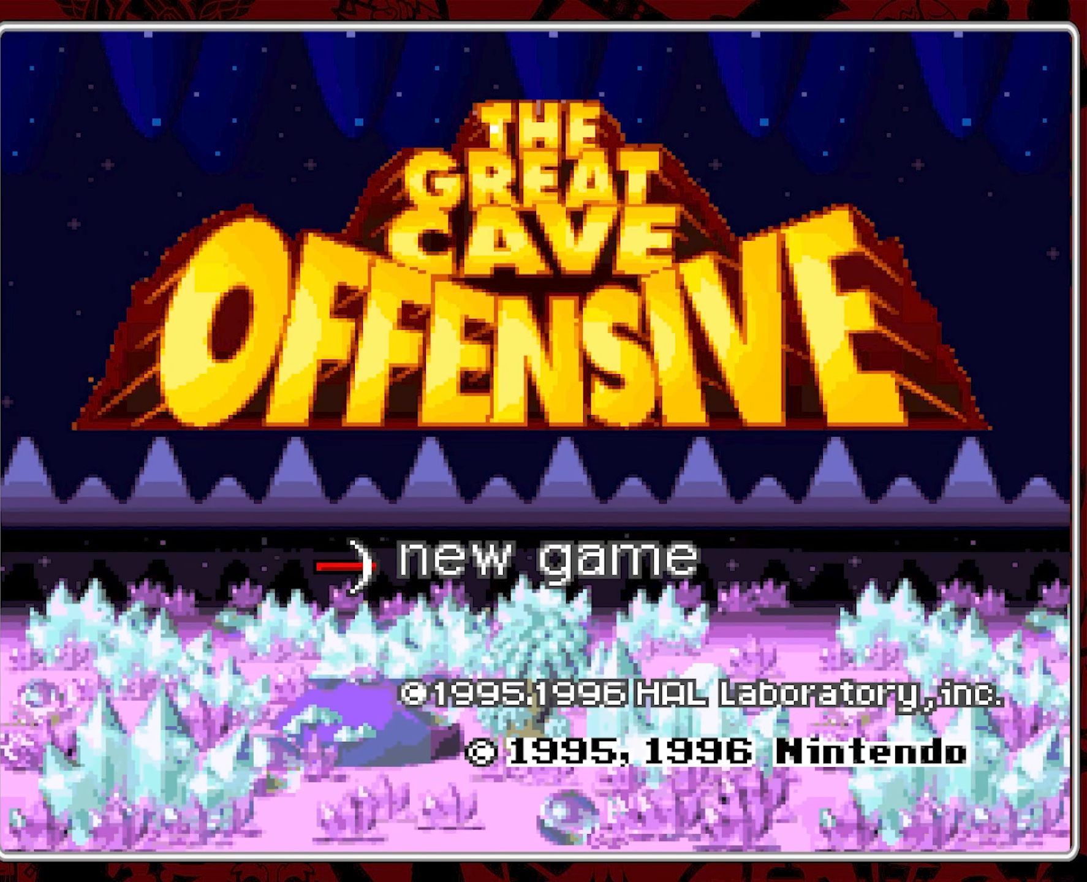
{"buttons": [], "events": [[84, "A", "down"], [150, "A", "up"]]}
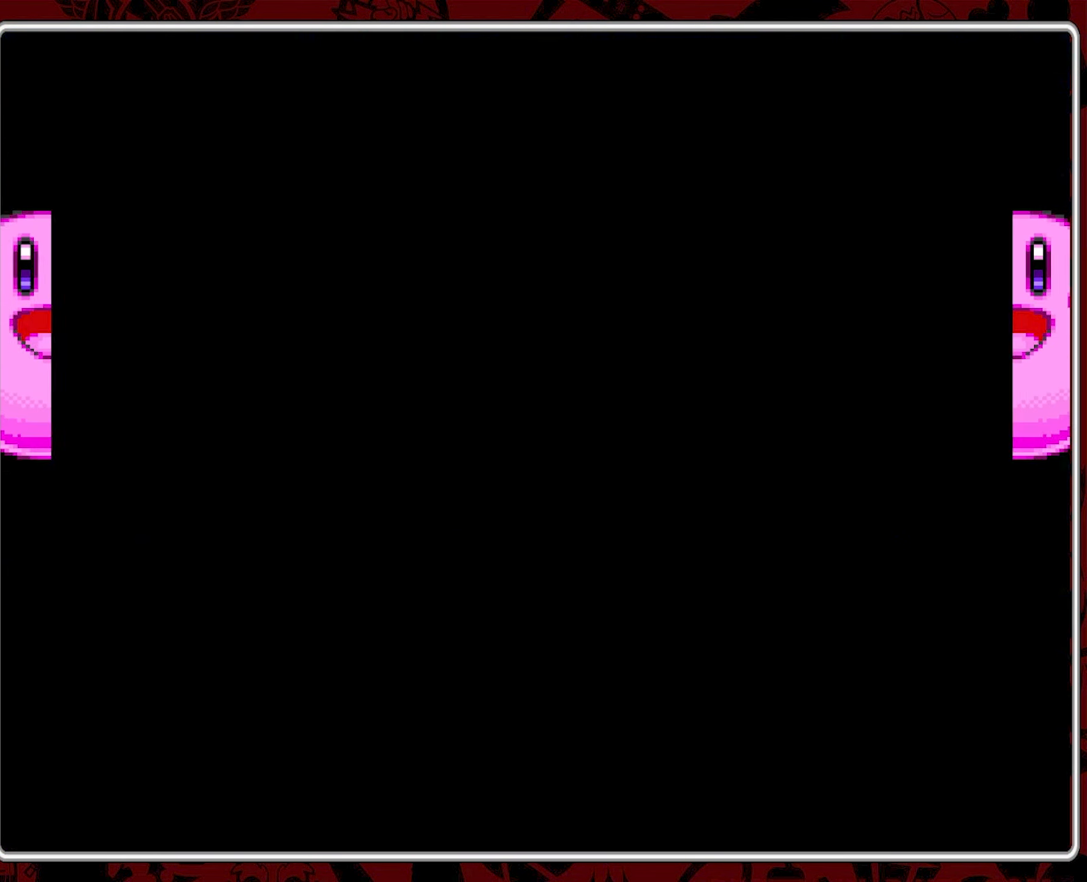
{"buttons": [], "events": []}
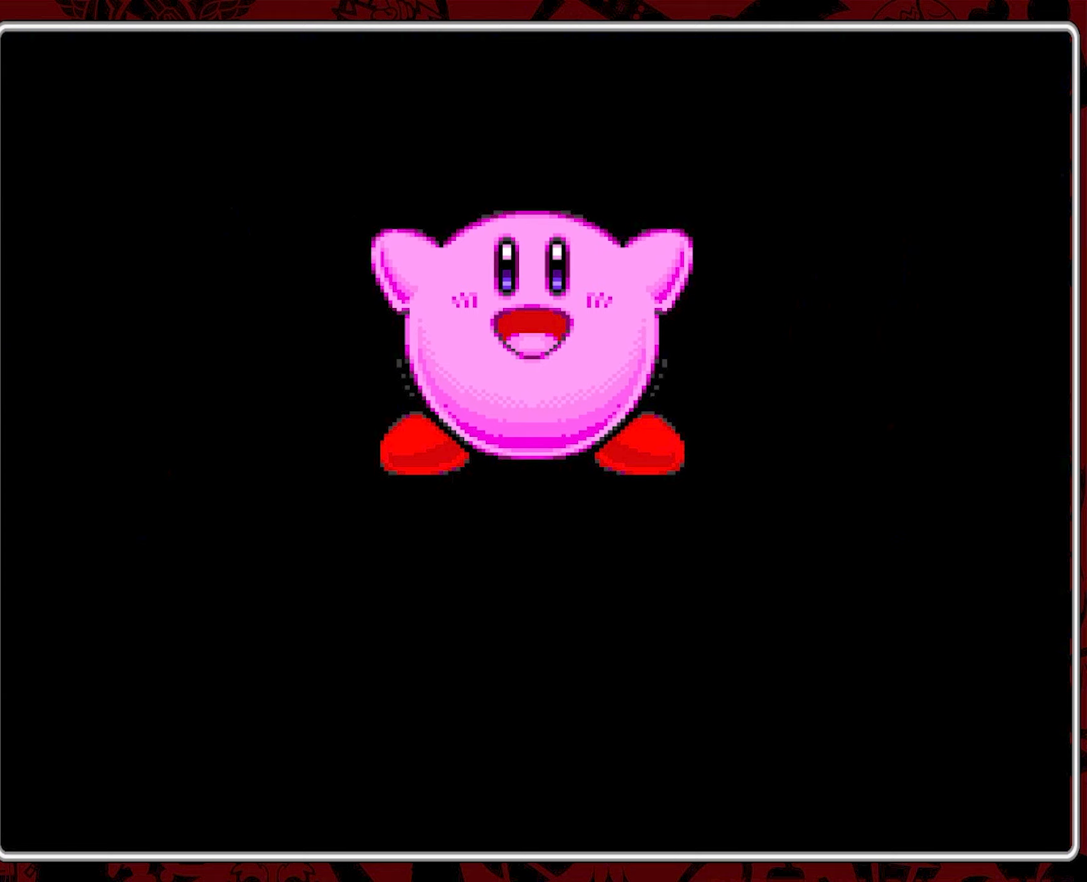
{"buttons": [], "events": []}
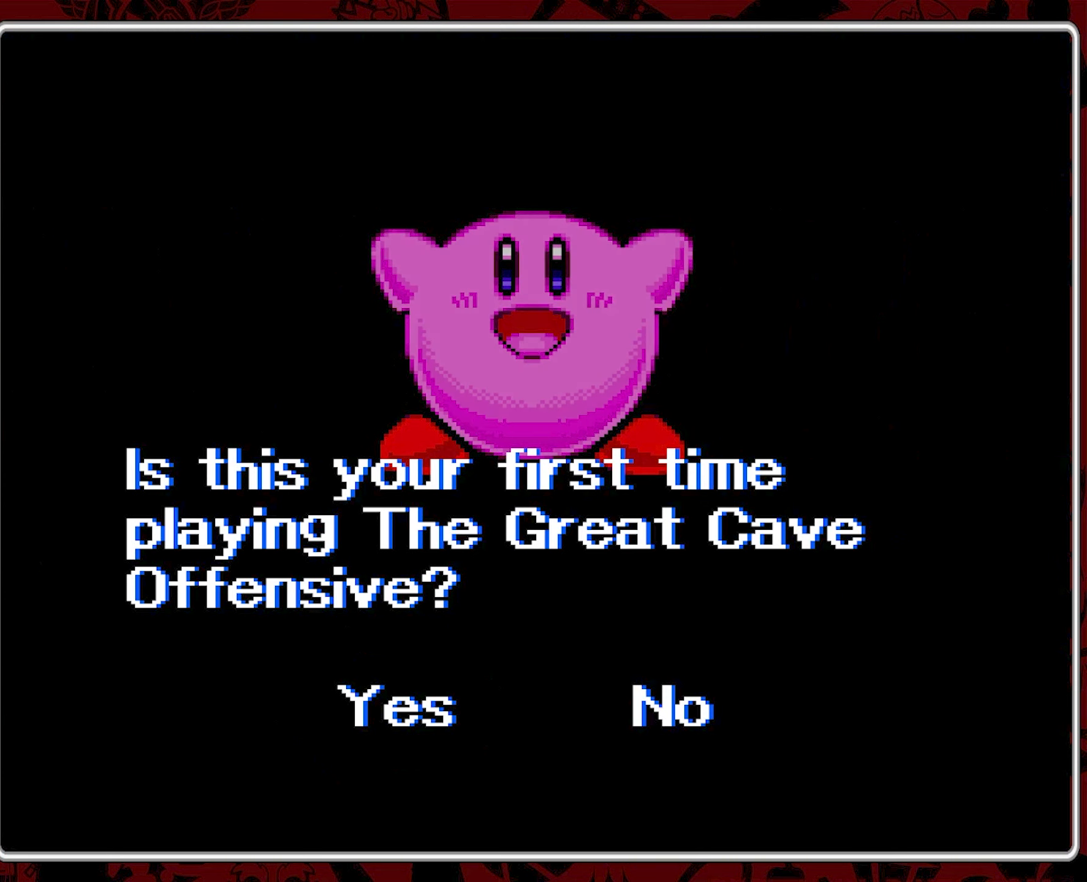
{"buttons": [], "events": [[50, "DPAD_RIGHT", "down"], [150, "DPAD_RIGHT", "up"], [350, "A", "down"], [483, "A", "up"]]}